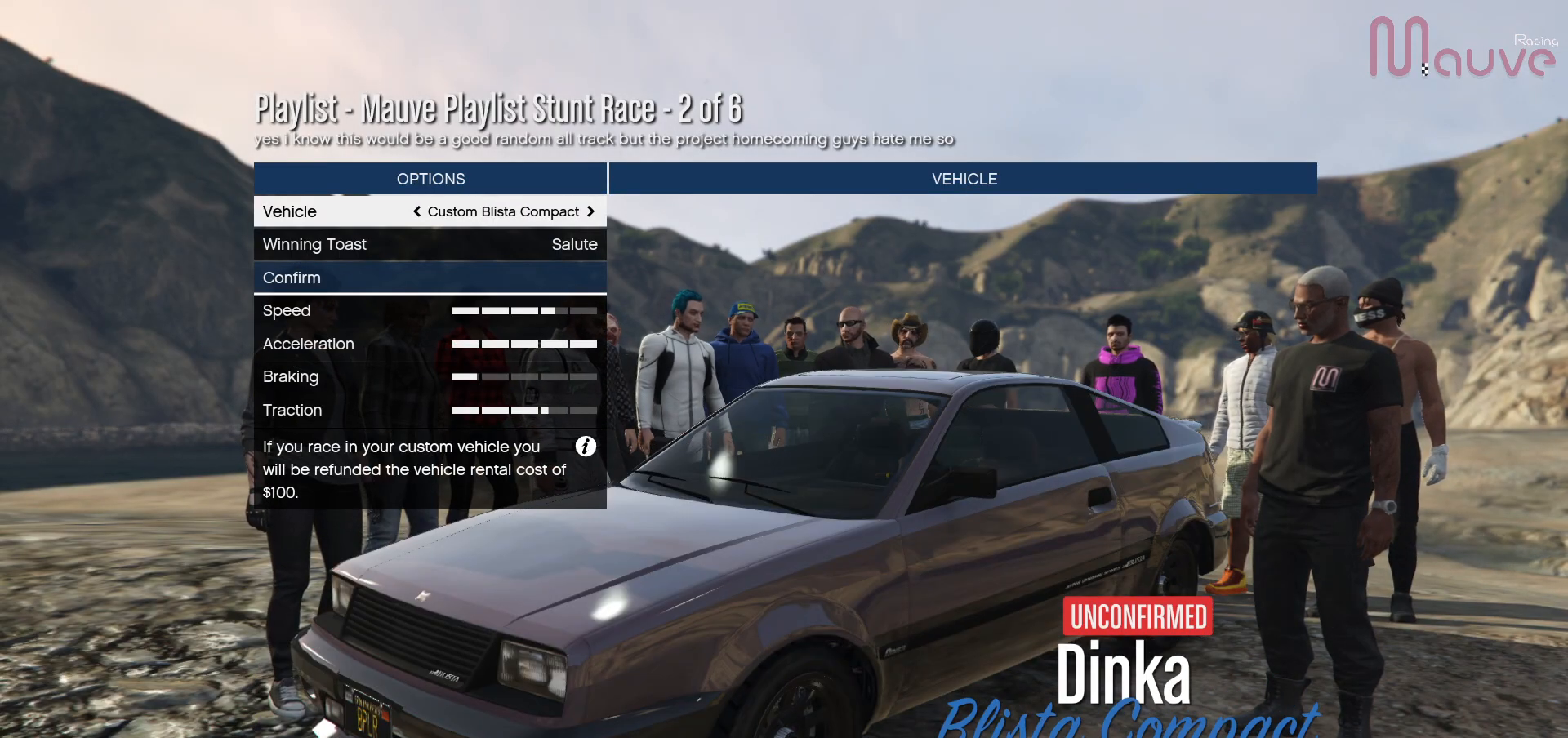
Gameplay with a controller (Xbox layout); each line is a JSON object with the inputs held at the frame after it. "events" lists button and stick changes between this image and that frame as [ms after this image, input, new state], when the widget could be followed in between. Not read: DPAD_DOWN DPAD_LEFT DPAD_RIGHT.
{"buttons": [], "left_stick": "center", "right_stick": "center", "events": [[33, "A", "down"], [133, "A", "up"], [350, "Y", "down"], [483, "Y", "up"]]}
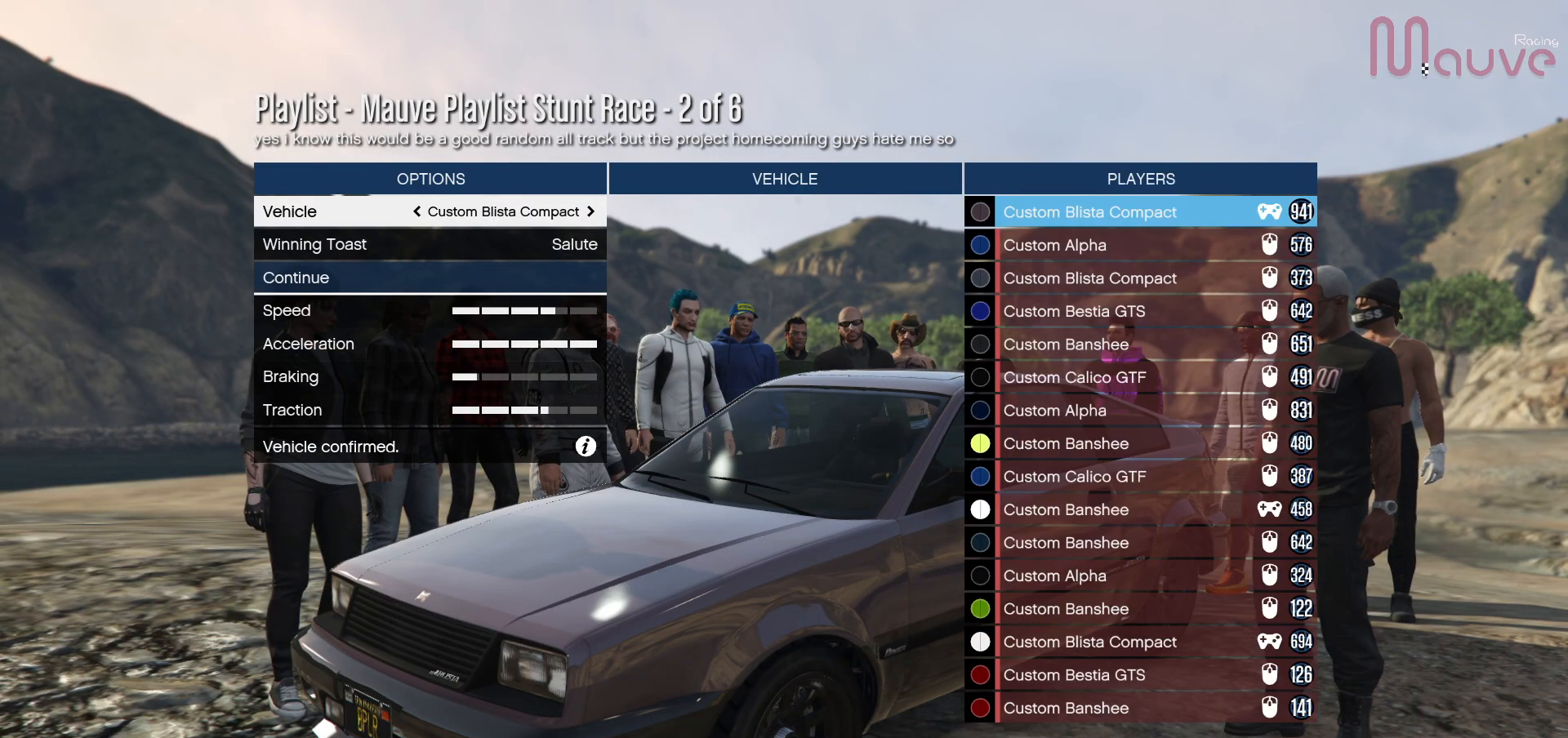
{"buttons": ["A"], "left_stick": "center", "right_stick": "center", "events": [[467, "A", "down"]]}
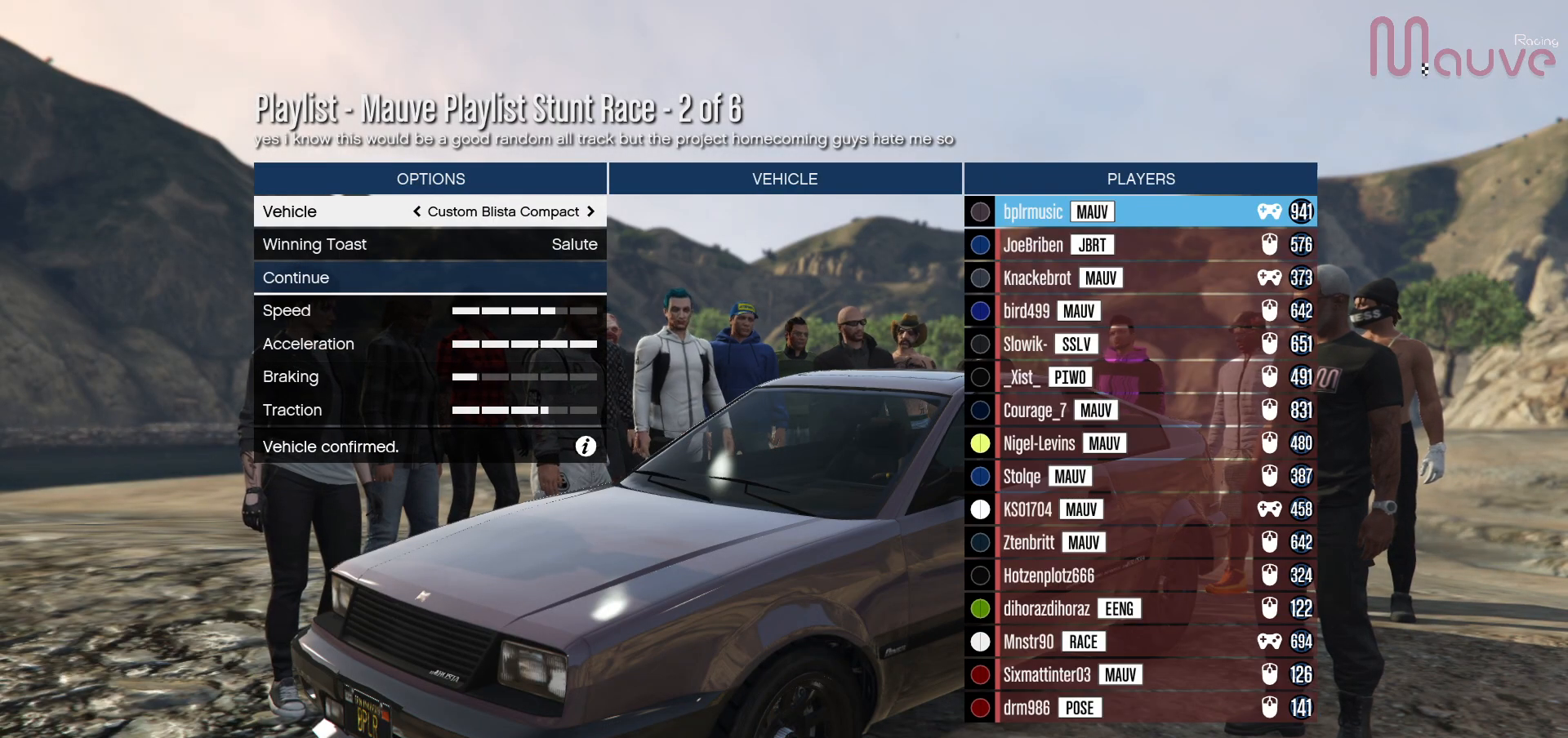
{"buttons": [], "left_stick": "center", "right_stick": "center", "events": [[100, "A", "up"]]}
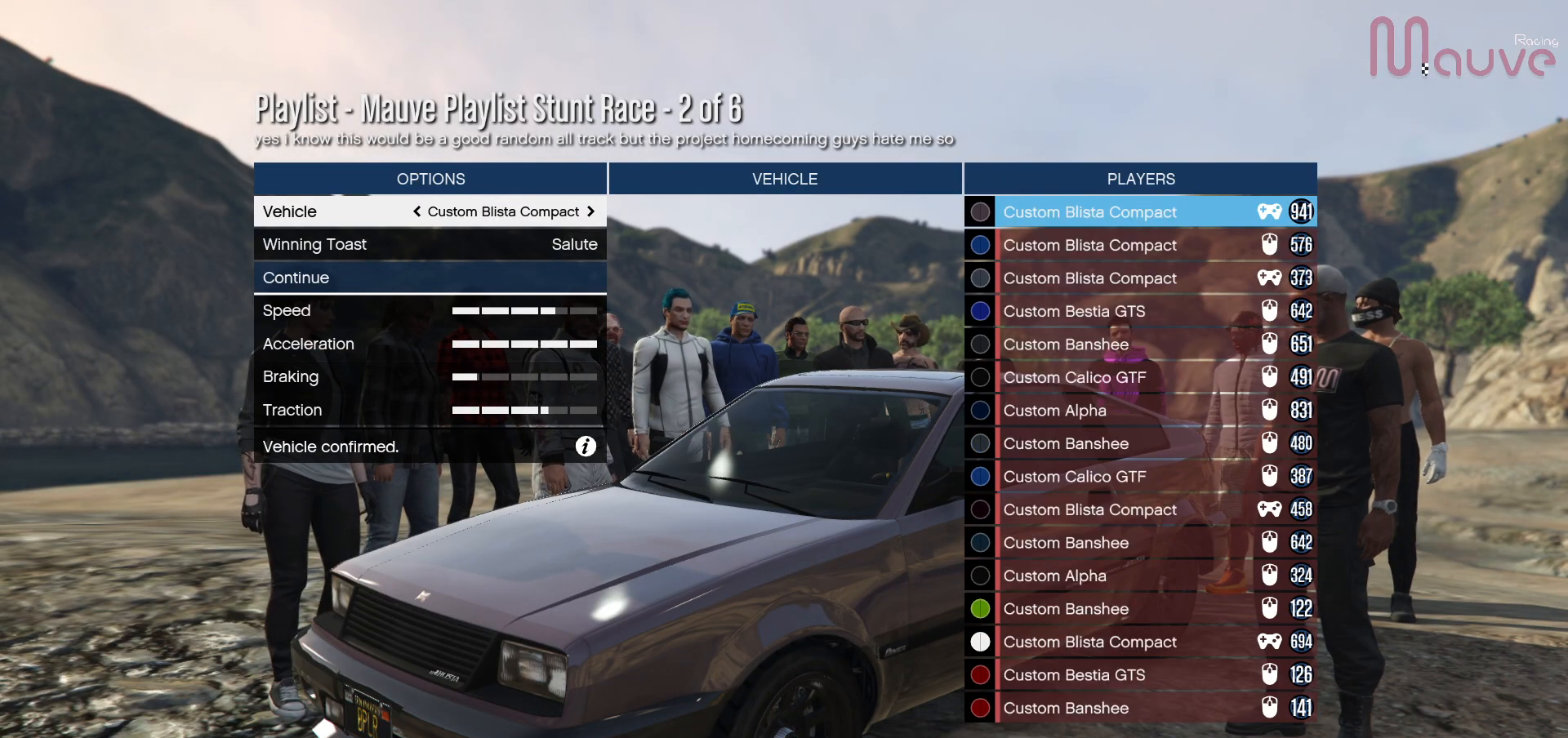
{"buttons": ["DPAD_UP"], "left_stick": "center", "right_stick": "center", "events": [[450, "DPAD_UP", "down"]]}
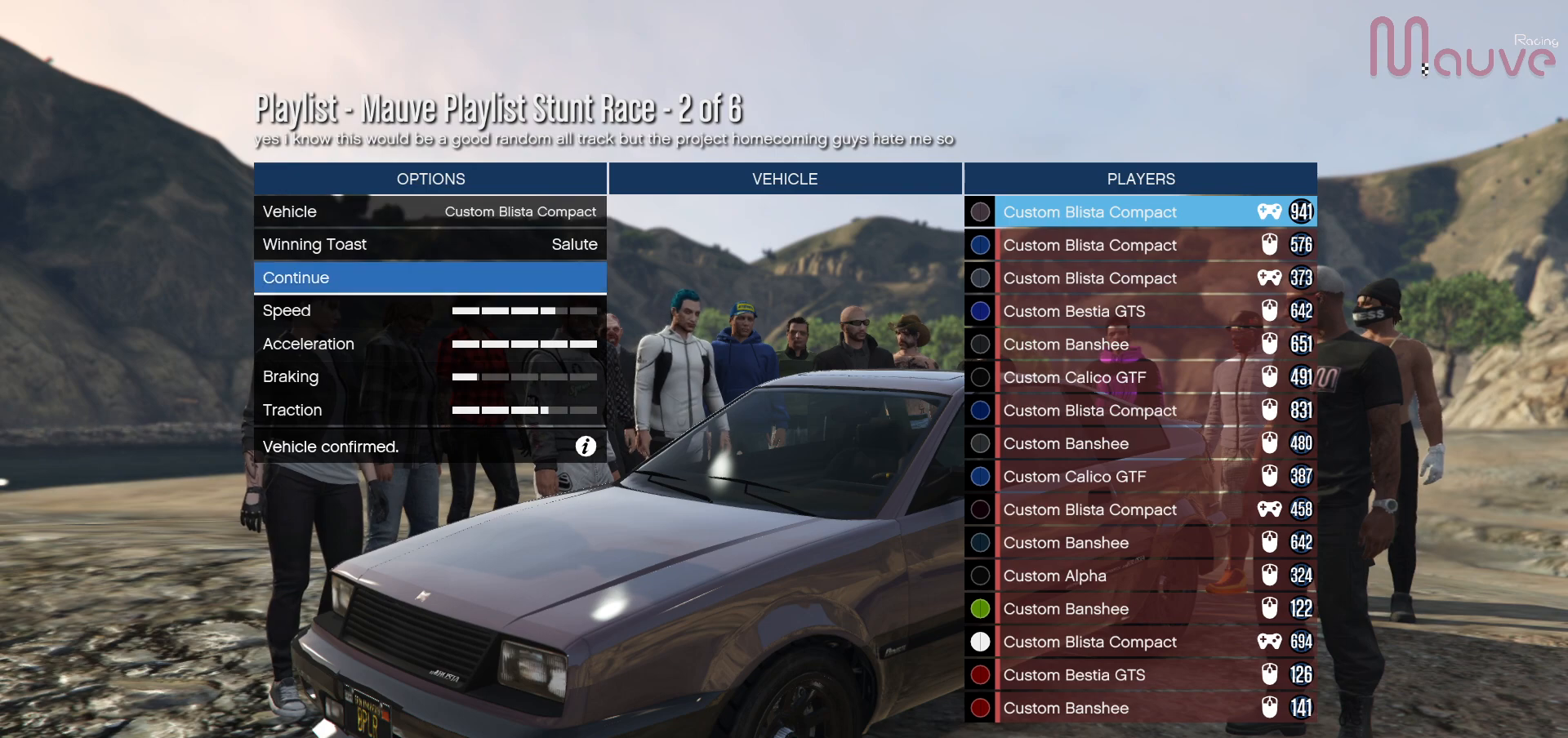
{"buttons": [], "left_stick": "center", "right_stick": "center", "events": [[17, "DPAD_UP", "up"]]}